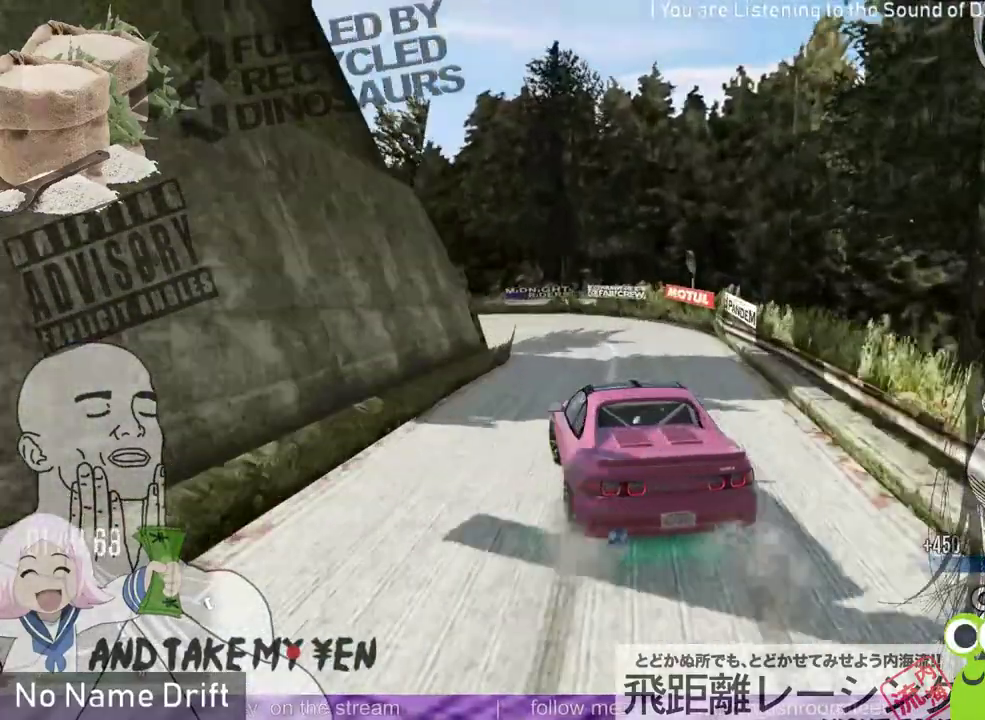
Gameplay with a controller (Xbox layout); each line is a JSON object with the inputs held at the frame after it. "events" lists button and stick changes between this image and that frame as [ms after this image, input, new state], when the widget could be followed in between. Not read: DPAD_DOWN DPAD_LEFT DPAD_RIGHT DPAD_UP right_stick.
{"buttons": ["L2"], "left_stick": "left", "events": [[133, "R2", "up"]]}
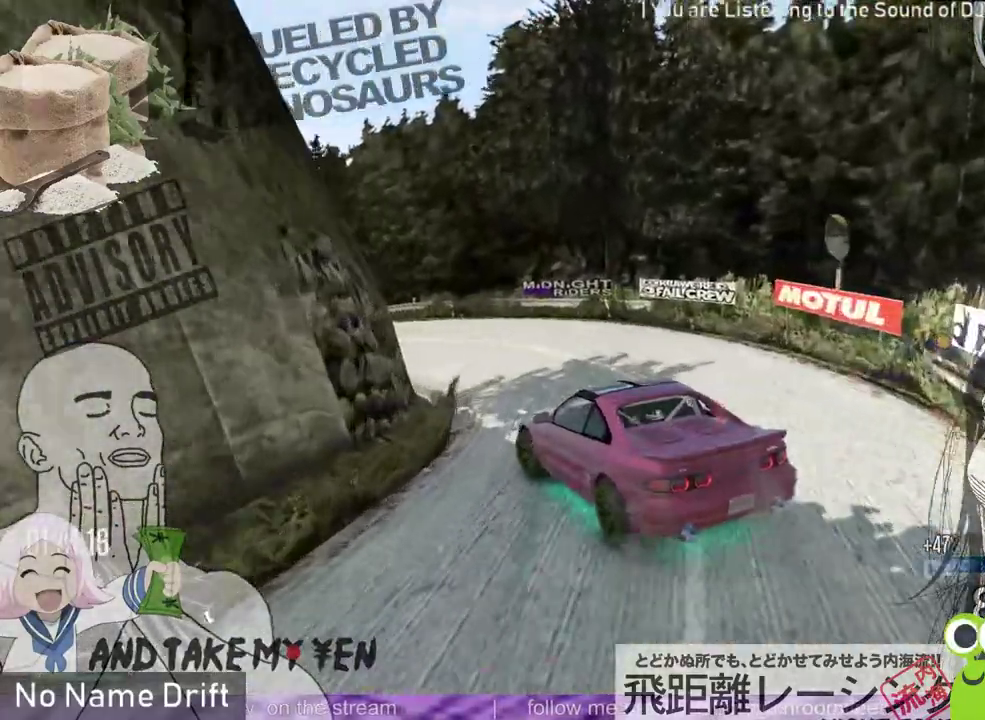
{"buttons": [], "left_stick": "left", "events": [[500, "L2", "up"]]}
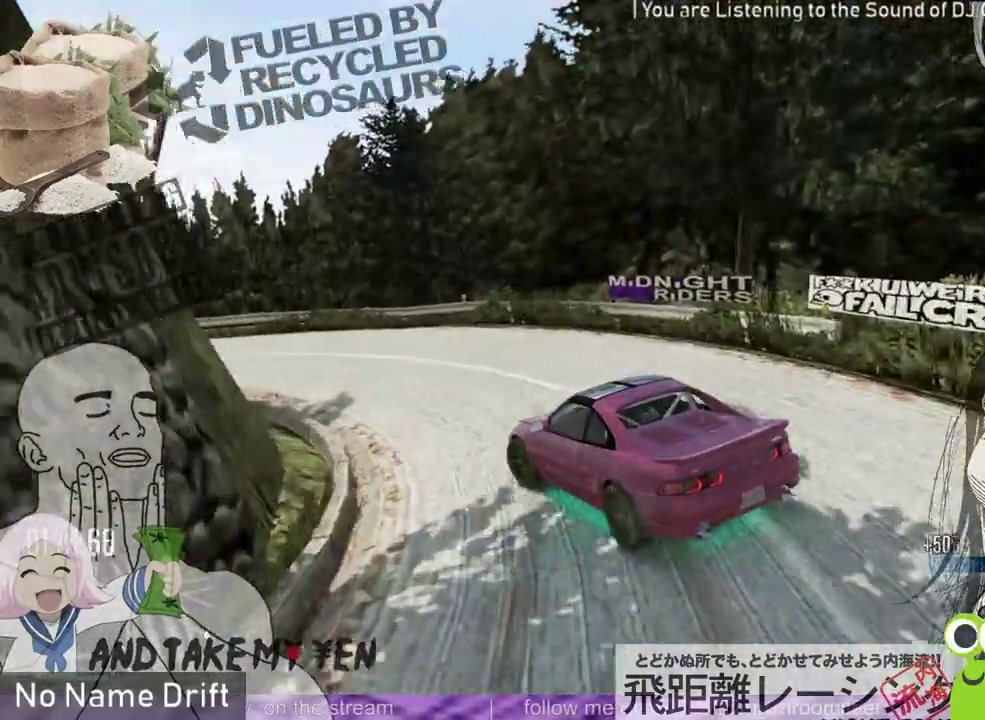
{"buttons": ["R2"], "left_stick": "left", "events": [[433, "R2", "down"]]}
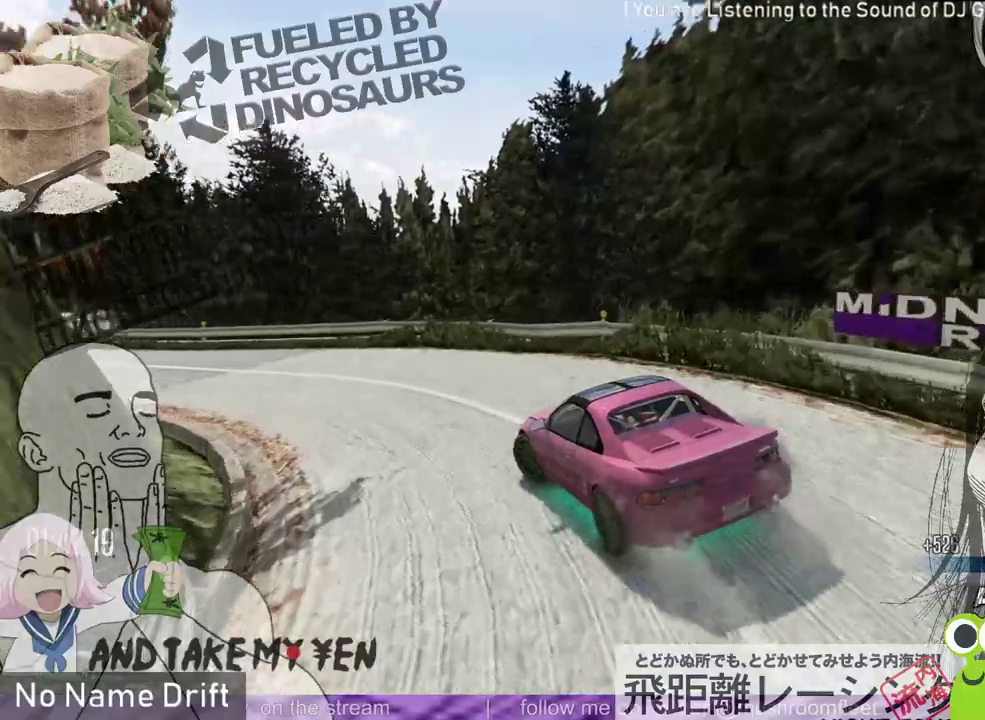
{"buttons": [], "left_stick": "center", "events": [[300, "R2", "up"], [433, "left_stick", "center"]]}
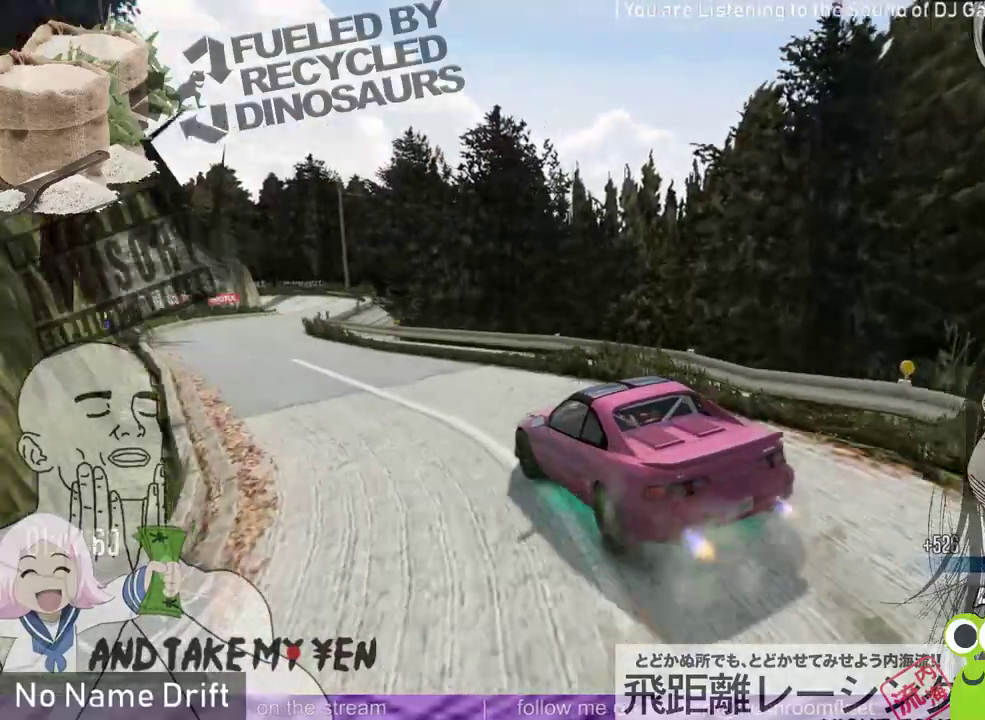
{"buttons": ["R2"], "left_stick": "center", "events": [[167, "left_stick", "left"], [333, "R2", "down"], [467, "left_stick", "center"]]}
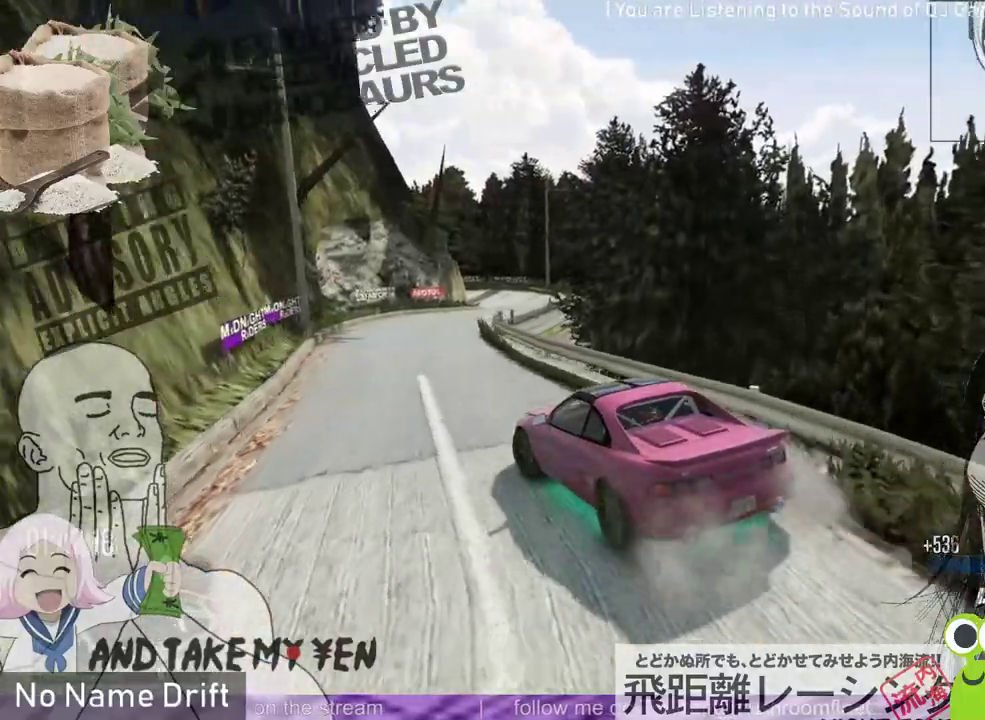
{"buttons": ["R2"], "left_stick": "right", "events": [[33, "R2", "up"], [267, "left_stick", "right"], [333, "R2", "down"]]}
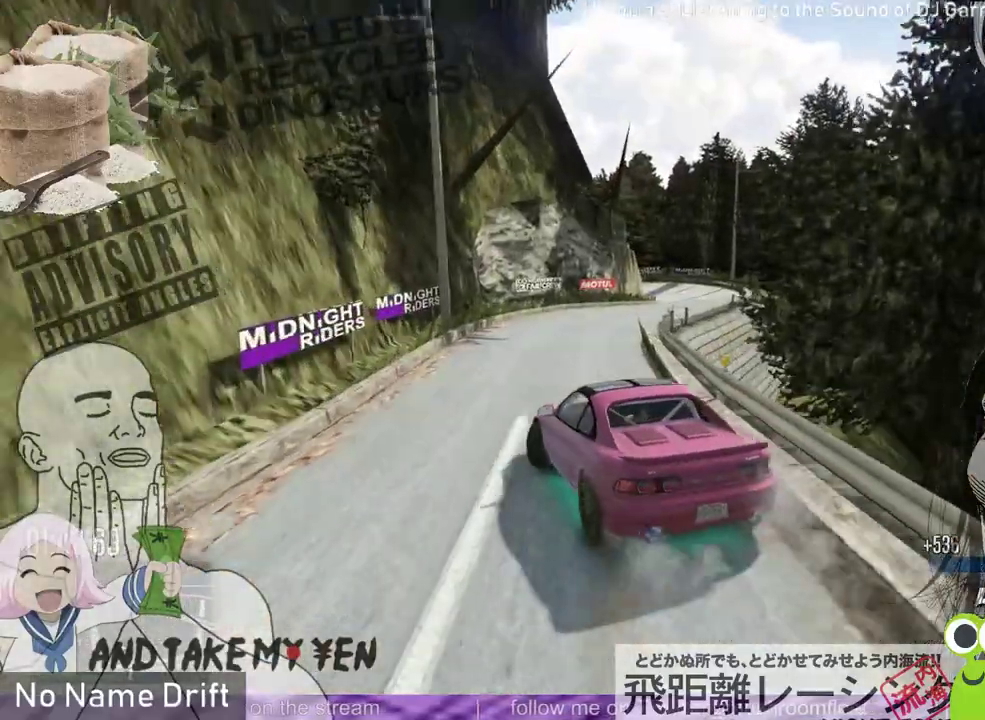
{"buttons": ["R2"], "left_stick": "center", "events": [[233, "left_stick", "center"]]}
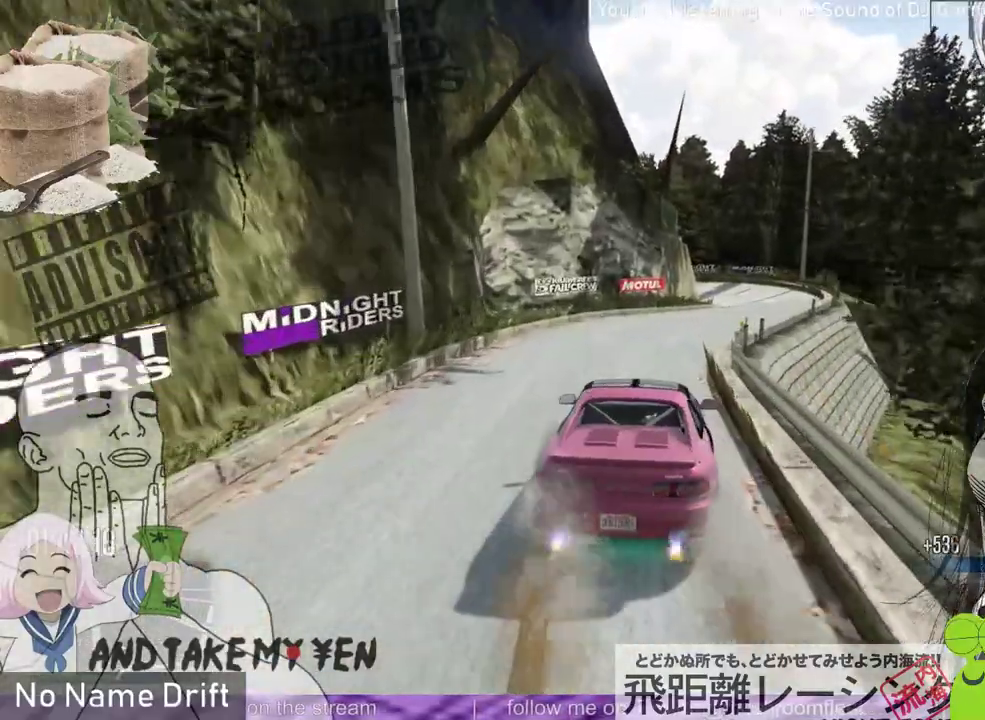
{"buttons": [], "left_stick": "right", "events": [[233, "left_stick", "right"], [267, "R2", "up"], [333, "L2", "down"], [500, "L2", "up"]]}
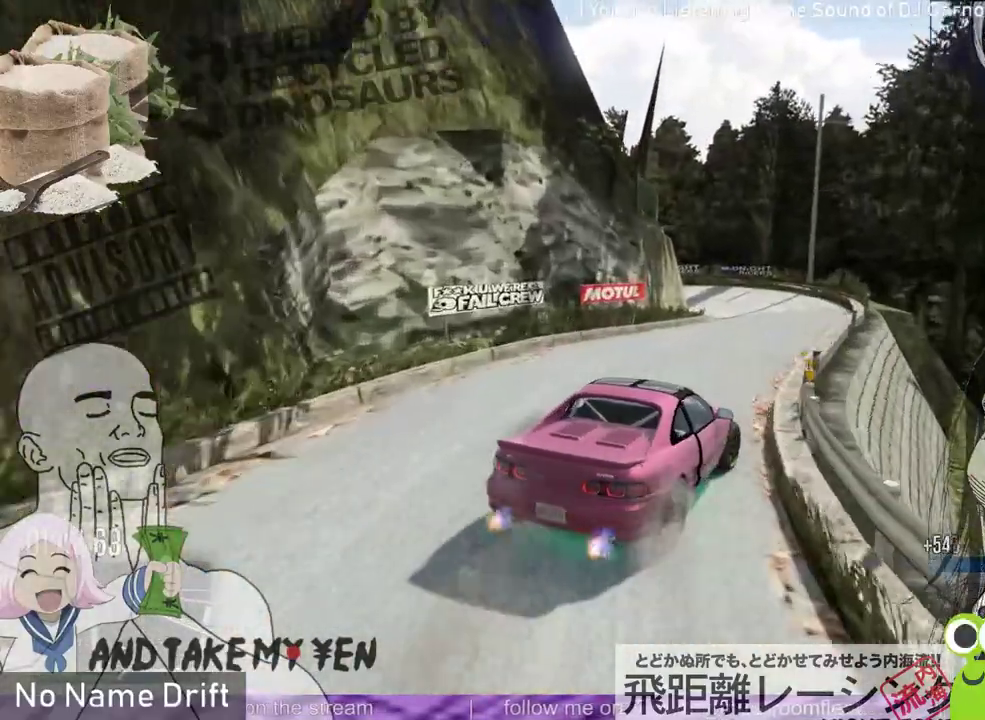
{"buttons": ["R2"], "left_stick": "left", "events": [[33, "left_stick", "center"], [300, "R2", "down"], [467, "left_stick", "left"]]}
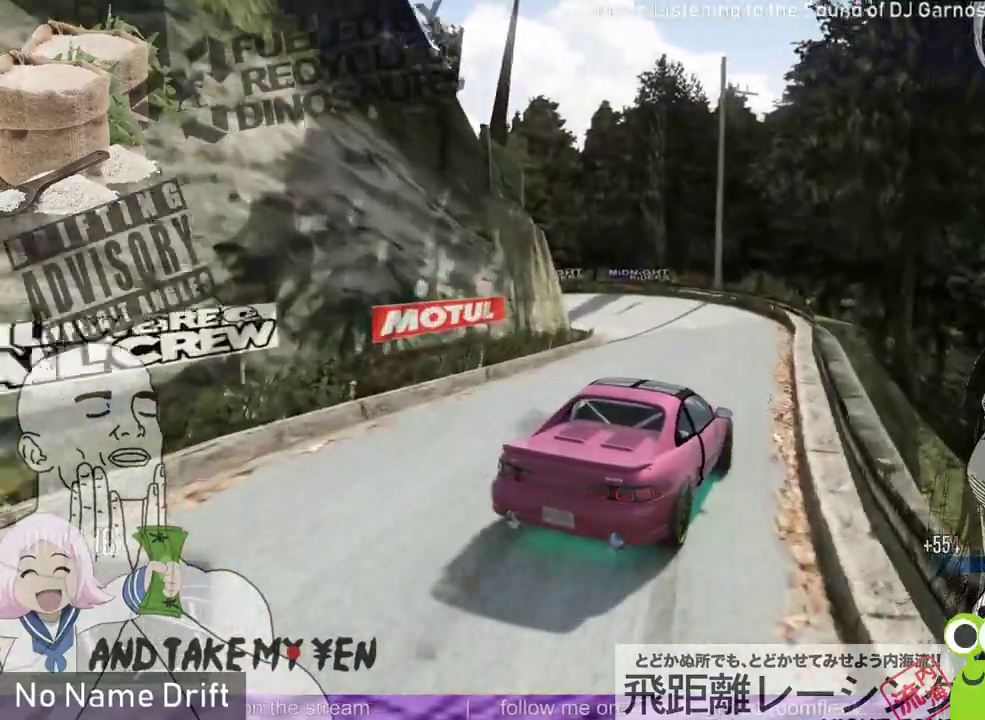
{"buttons": ["L2", "R2"], "left_stick": "left", "events": [[33, "L2", "down"], [33, "R2", "up"], [233, "L2", "up"], [300, "R2", "down"], [400, "L2", "down"]]}
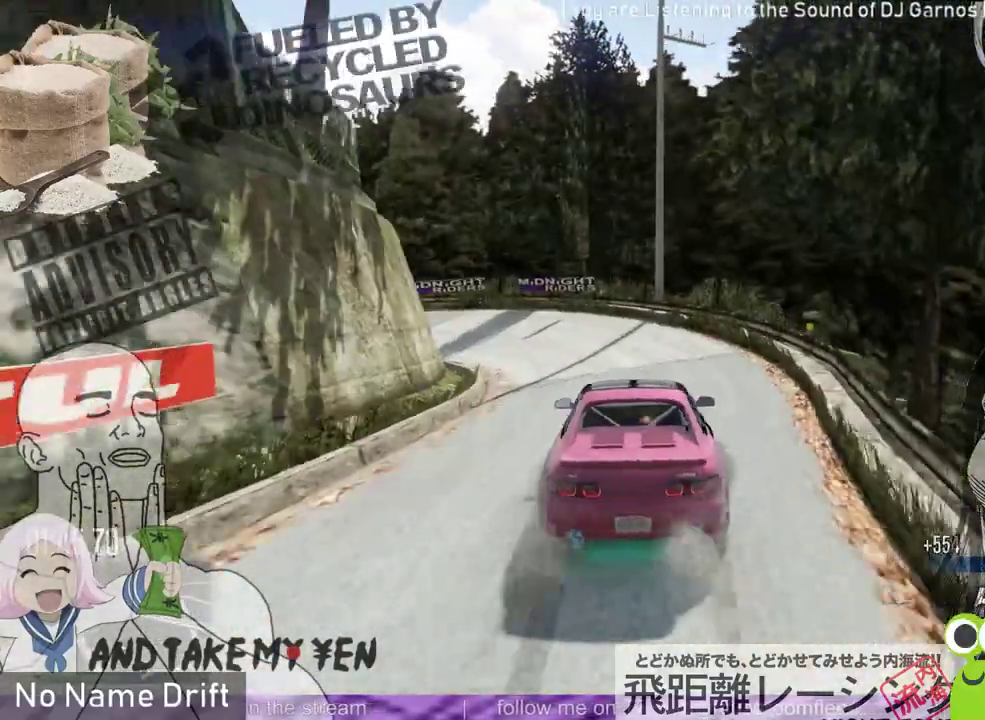
{"buttons": ["L2", "R2"], "left_stick": "left", "events": [[67, "R2", "up"], [500, "R2", "down"]]}
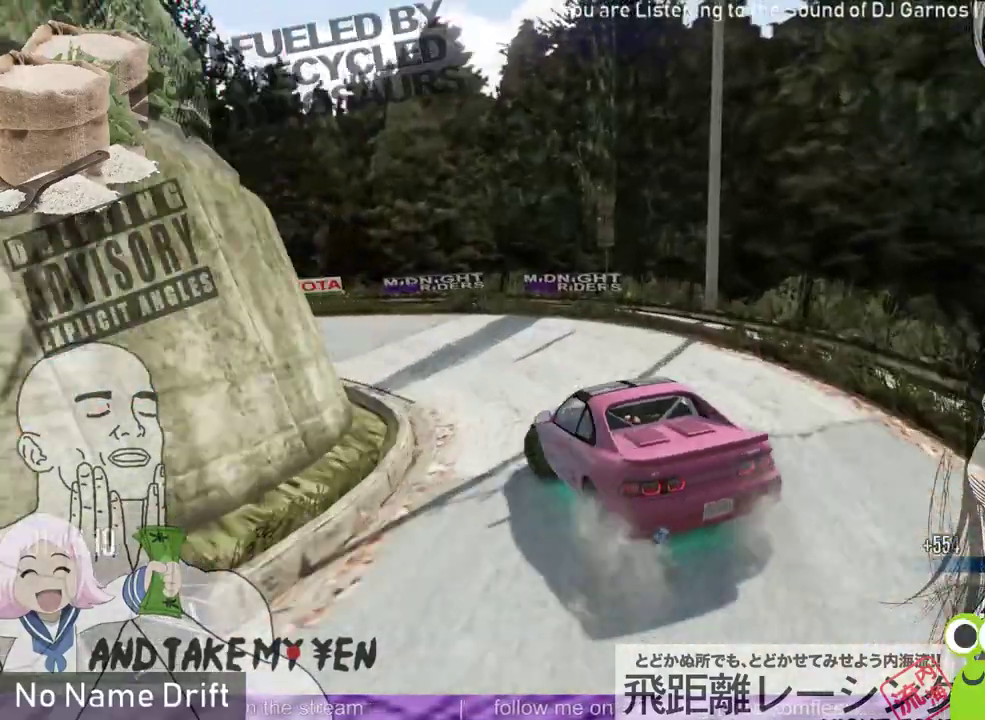
{"buttons": [], "left_stick": "right", "events": [[100, "L2", "up"], [433, "left_stick", "center"], [467, "R2", "up"], [500, "left_stick", "right"]]}
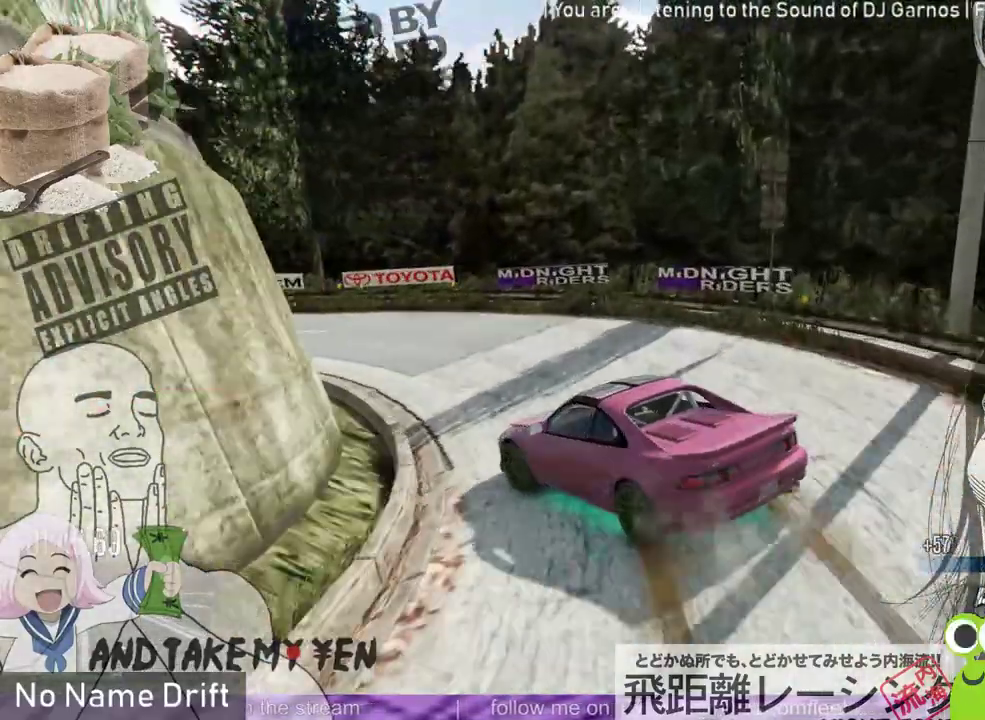
{"buttons": ["R2"], "left_stick": "center", "events": [[67, "R2", "down"], [200, "left_stick", "center"]]}
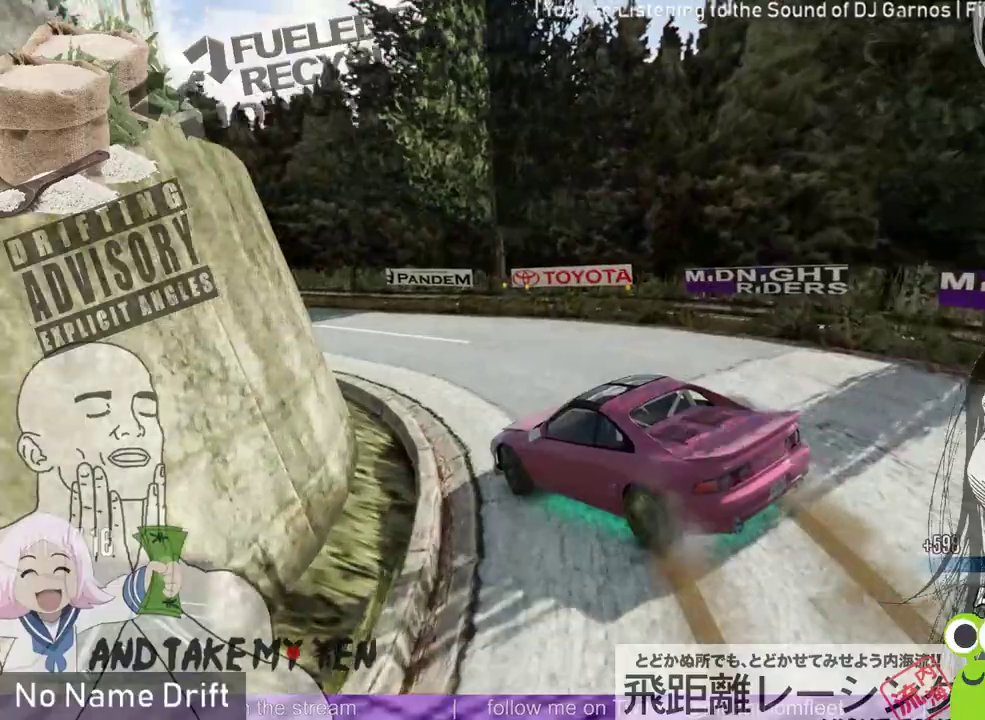
{"buttons": ["R2"], "left_stick": "right", "events": [[133, "left_stick", "left"], [233, "R2", "up"], [300, "left_stick", "center"], [367, "R2", "down"], [400, "left_stick", "right"]]}
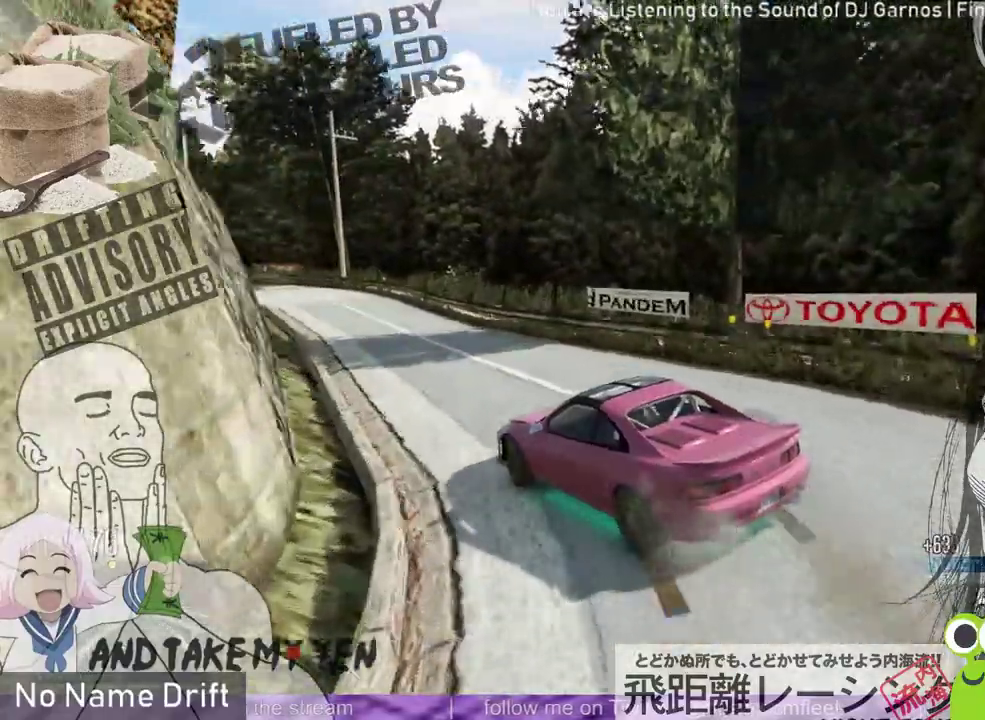
{"buttons": ["R2"], "left_stick": "center", "events": [[67, "left_stick", "center"], [167, "left_stick", "right"], [200, "R2", "up"], [300, "R2", "down"], [300, "left_stick", "center"]]}
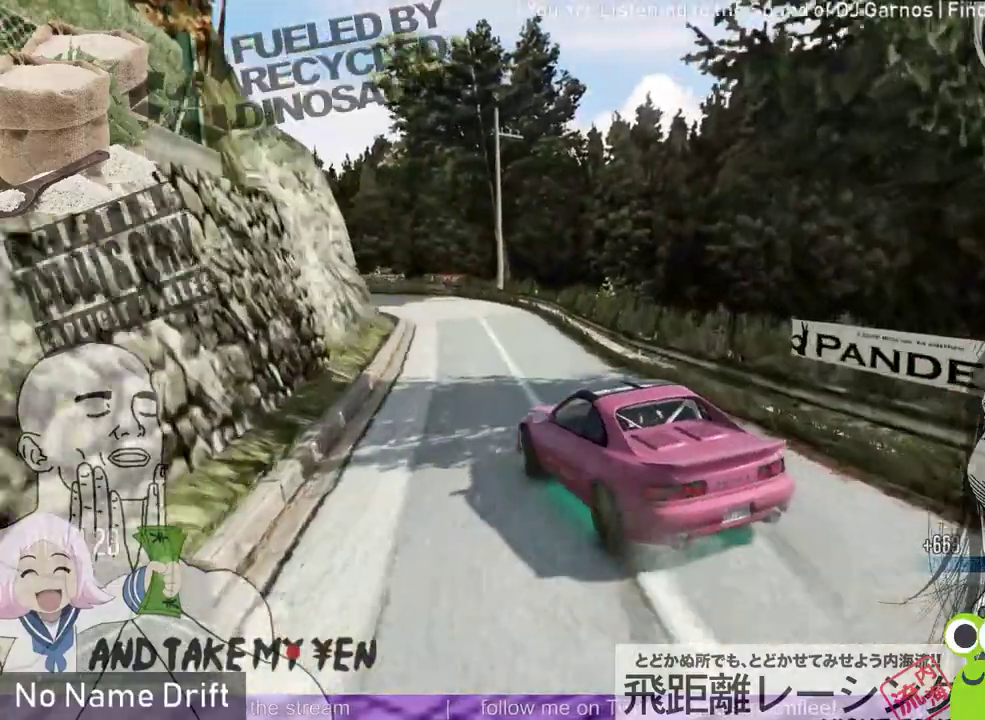
{"buttons": [], "left_stick": "left", "events": [[367, "left_stick", "left"], [467, "R2", "up"]]}
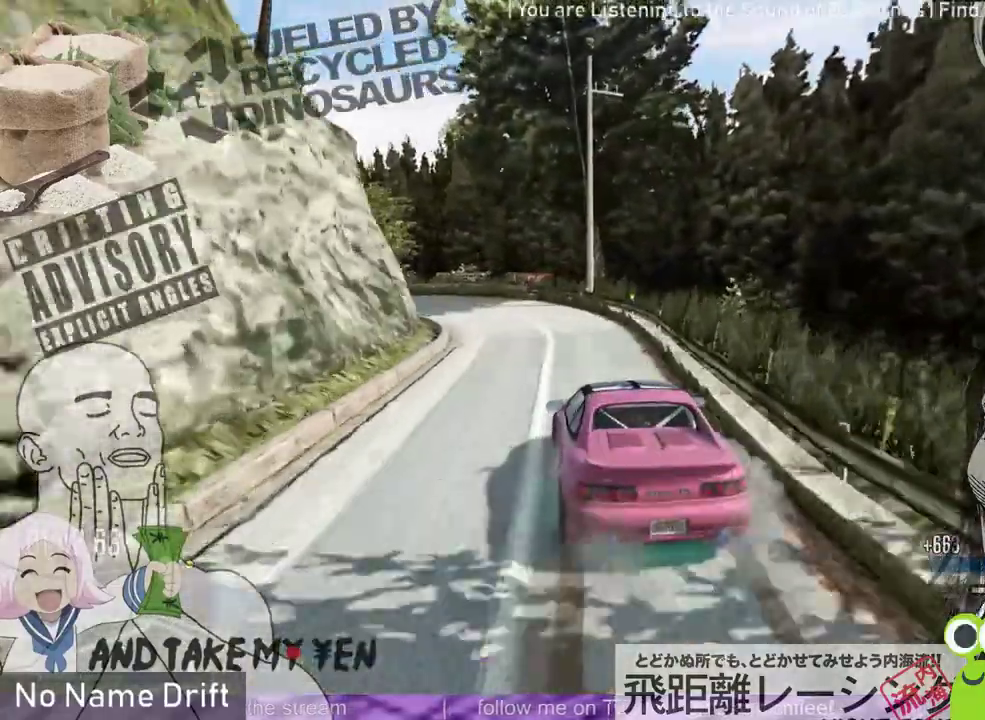
{"buttons": ["L2"], "left_stick": "left", "events": [[167, "R2", "down"], [300, "L2", "down"], [400, "R2", "up"]]}
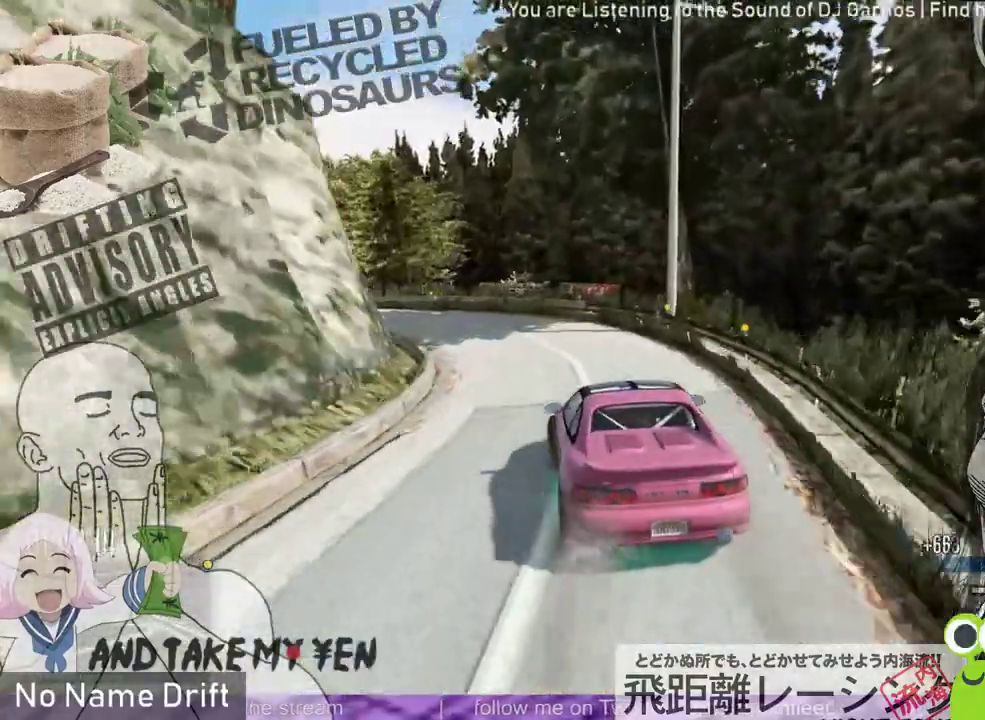
{"buttons": ["L2", "R2"], "left_stick": "left", "events": [[167, "R2", "down"]]}
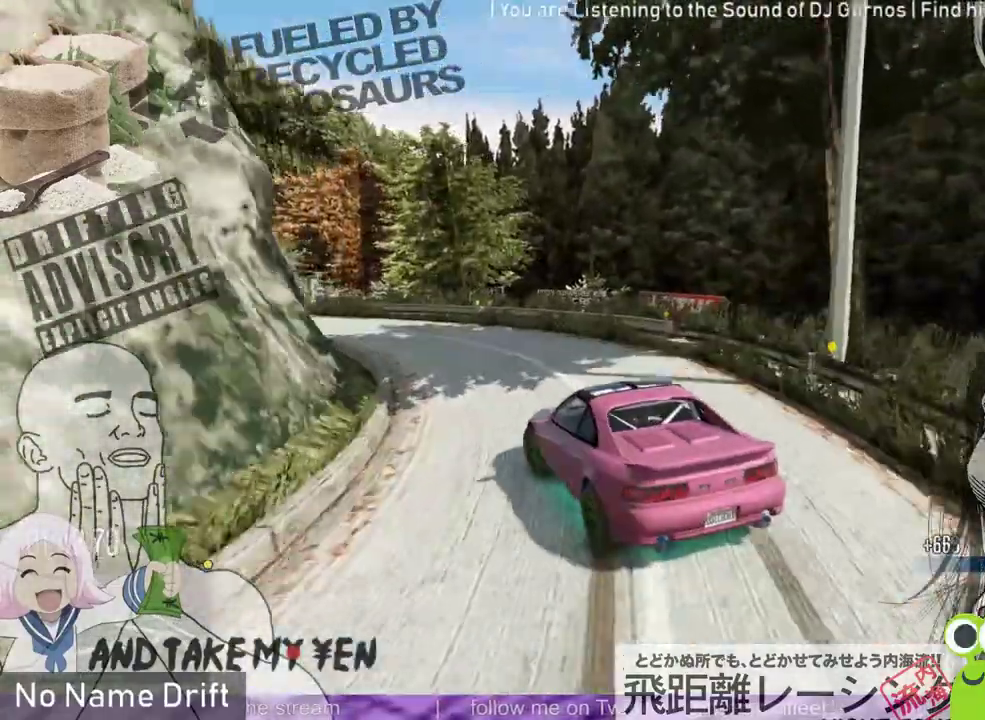
{"buttons": [], "left_stick": "right", "events": [[67, "R2", "up"], [133, "L2", "up"], [200, "left_stick", "center"], [500, "left_stick", "right"]]}
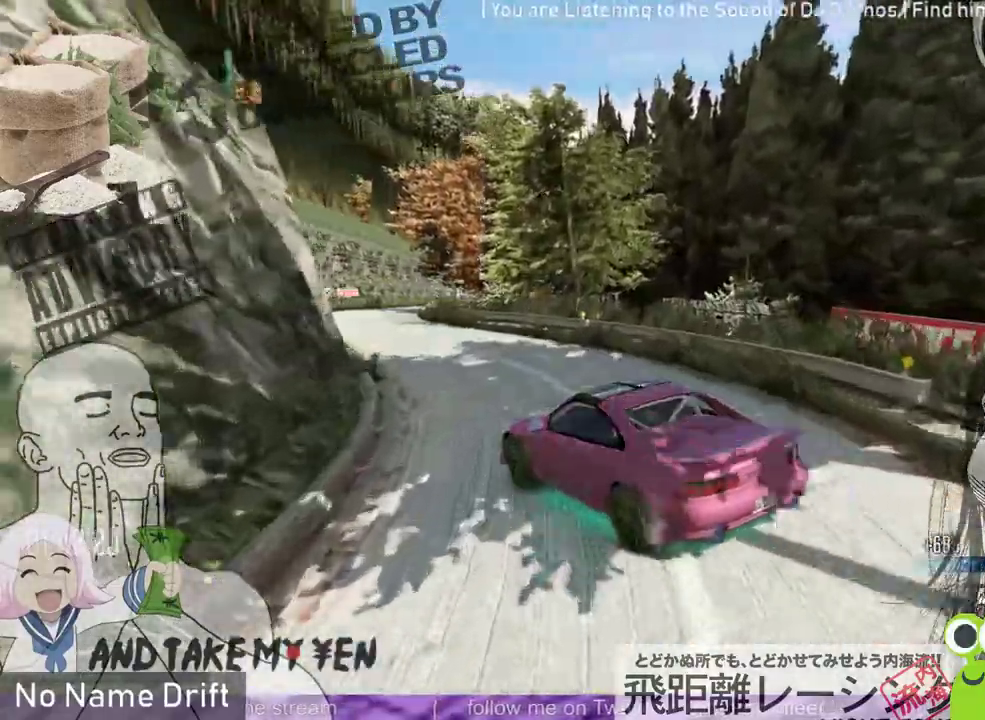
{"buttons": ["R2"], "left_stick": "center", "events": [[33, "R2", "down"], [133, "left_stick", "center"], [333, "left_stick", "right"], [433, "left_stick", "center"]]}
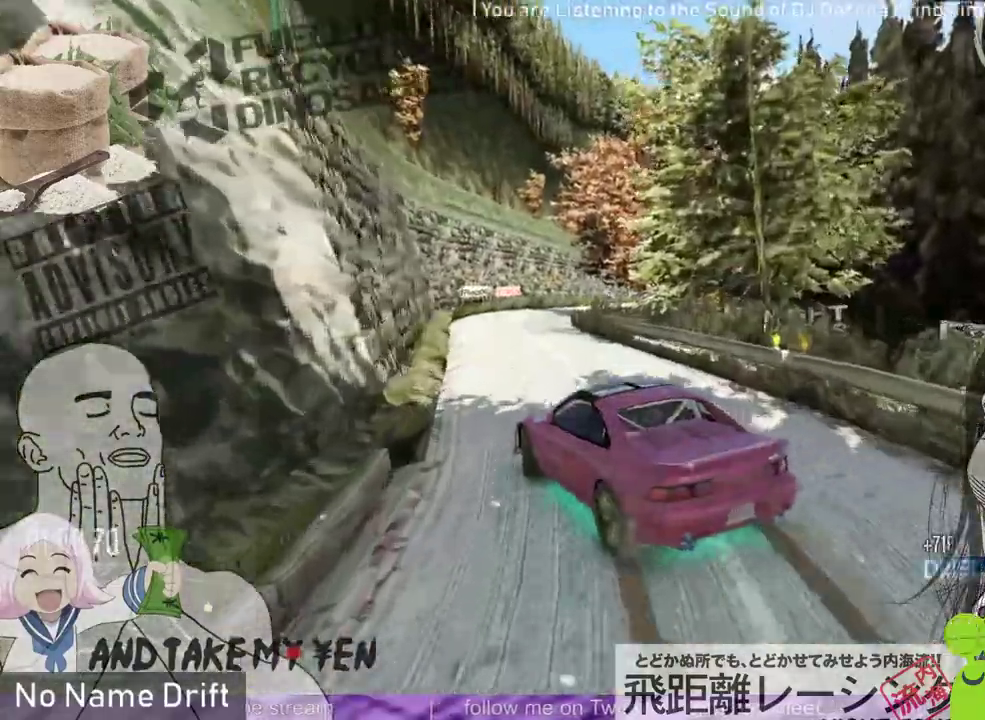
{"buttons": ["R2"], "left_stick": "center", "events": [[167, "left_stick", "right"], [467, "left_stick", "center"]]}
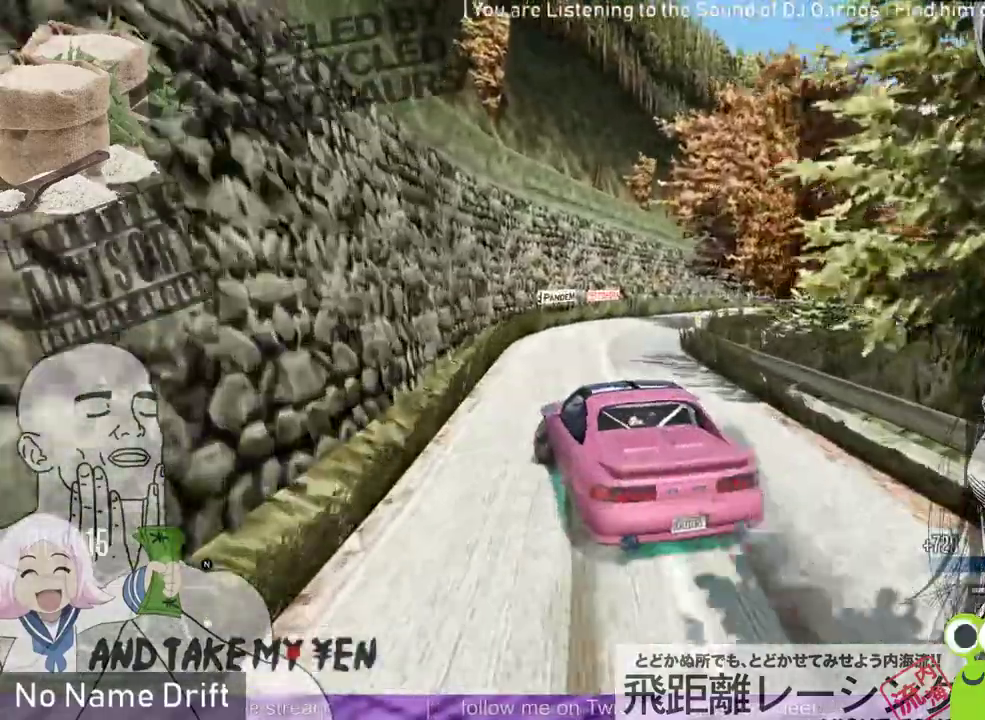
{"buttons": ["R2"], "left_stick": "center", "events": [[33, "left_stick", "right"], [67, "L2", "down"], [133, "R2", "up"], [200, "R2", "down"], [233, "L2", "up"], [267, "left_stick", "center"]]}
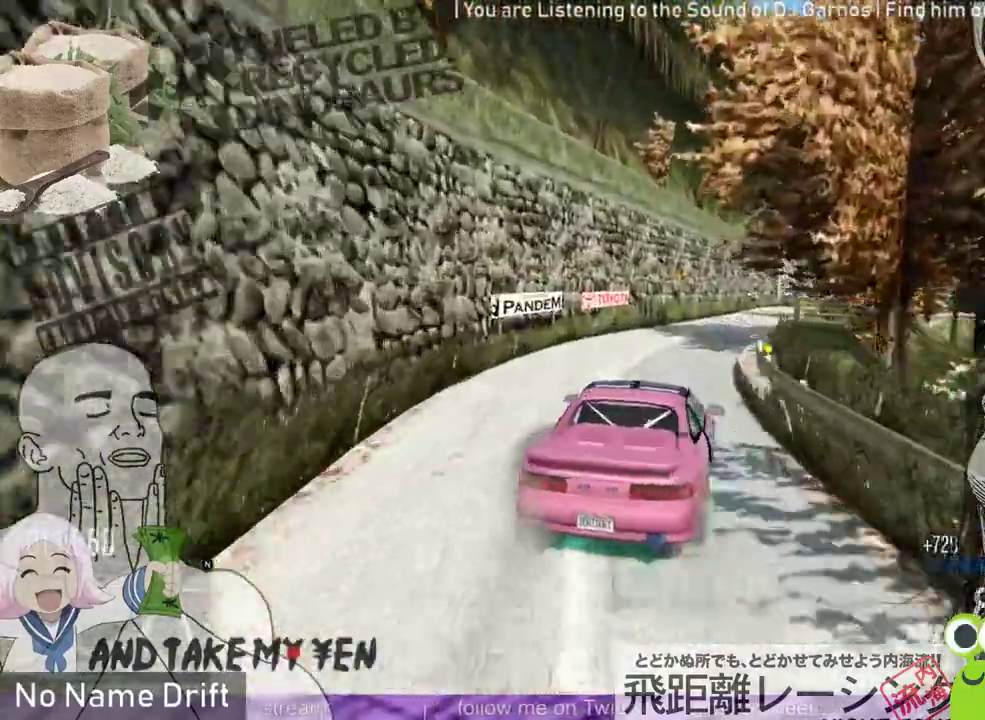
{"buttons": [], "left_stick": "left", "events": [[333, "left_stick", "left"], [400, "R2", "up"]]}
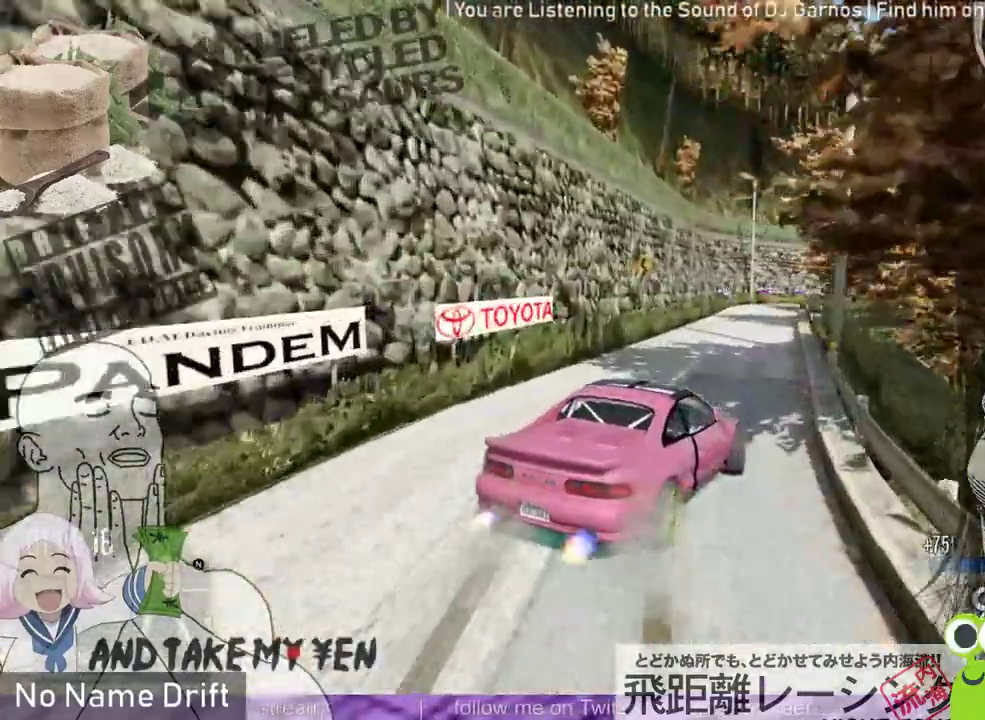
{"buttons": ["R2"], "left_stick": "center", "events": [[33, "R2", "down"], [33, "left_stick", "center"], [233, "left_stick", "right"], [400, "left_stick", "center"]]}
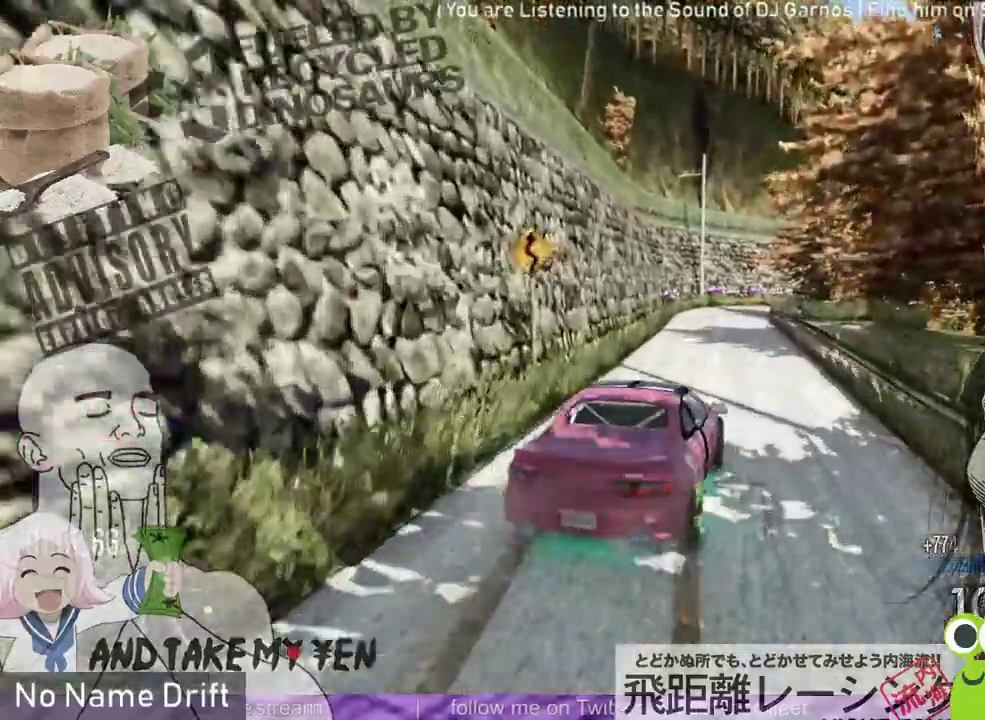
{"buttons": ["L2"], "left_stick": "right", "events": [[67, "R2", "up"], [267, "left_stick", "right"], [367, "R2", "down"], [433, "L2", "down"], [467, "R2", "up"]]}
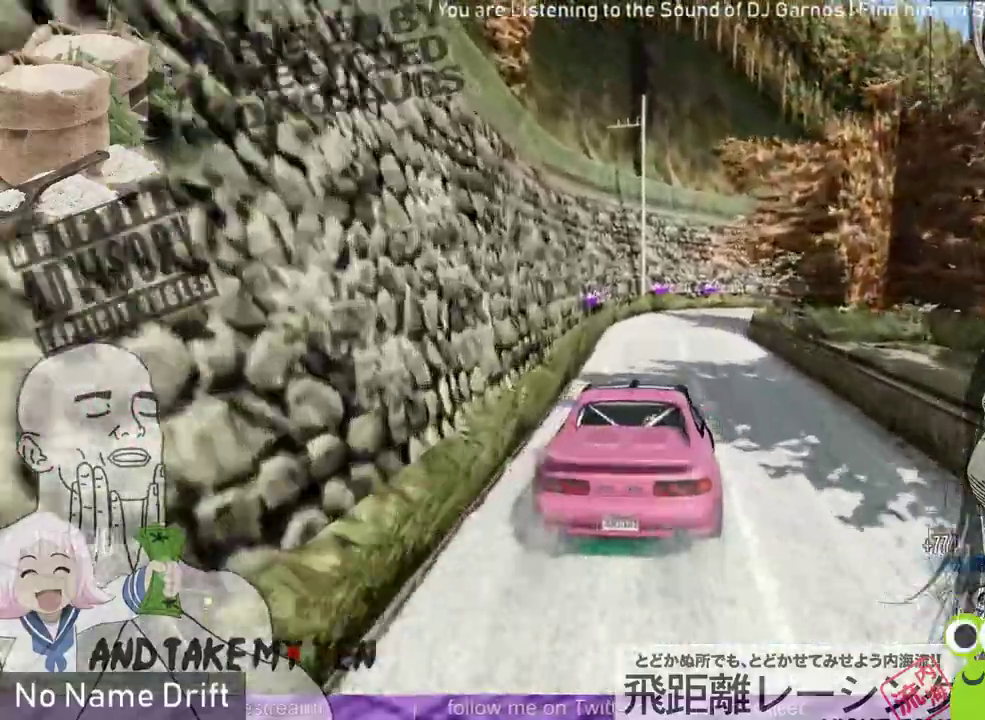
{"buttons": ["L2", "R1"], "left_stick": "right", "events": [[100, "R1", "down"]]}
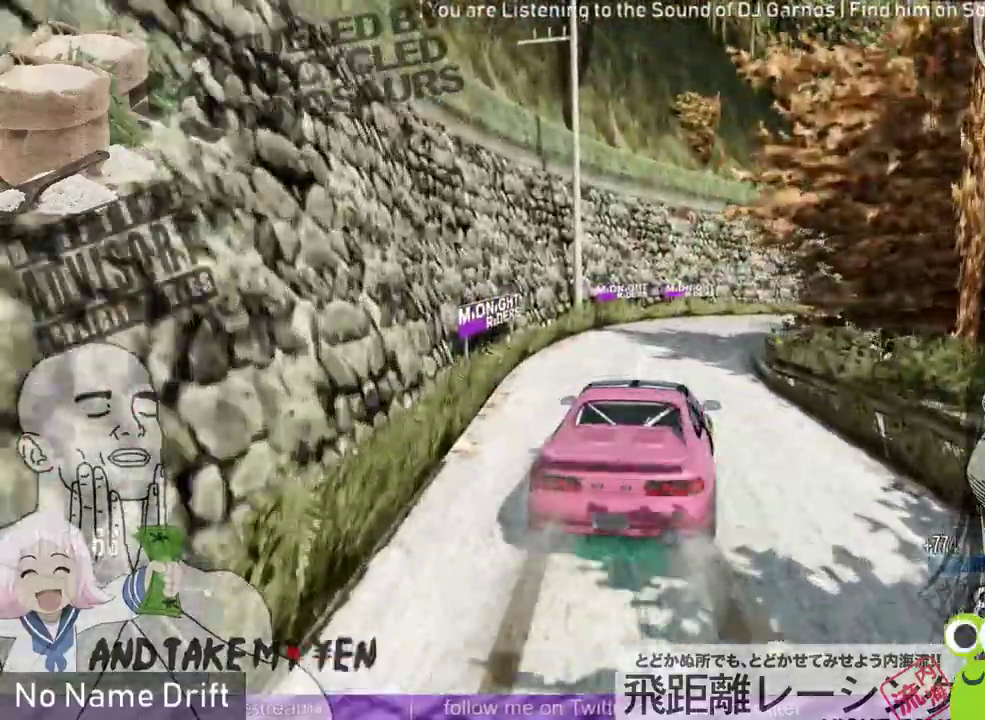
{"buttons": [], "left_stick": "center", "events": [[67, "R1", "up"], [167, "L2", "up"], [167, "R2", "down"], [400, "left_stick", "center"], [467, "R2", "up"]]}
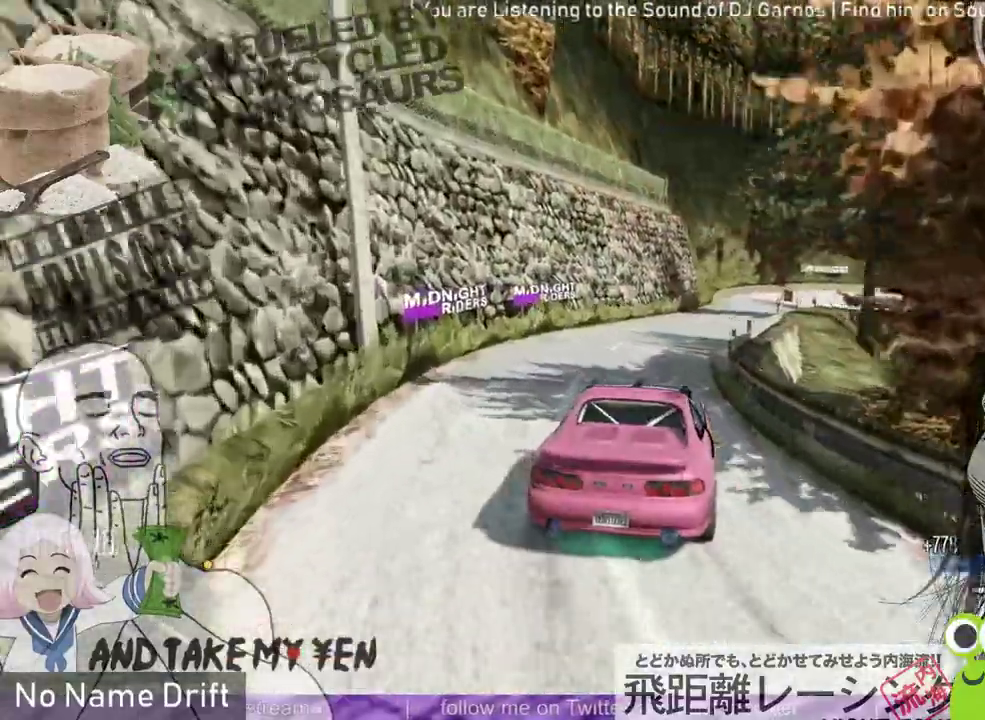
{"buttons": [], "left_stick": "right", "events": [[67, "R2", "down"], [133, "left_stick", "left"], [233, "left_stick", "center"], [300, "left_stick", "right"], [333, "R2", "up"]]}
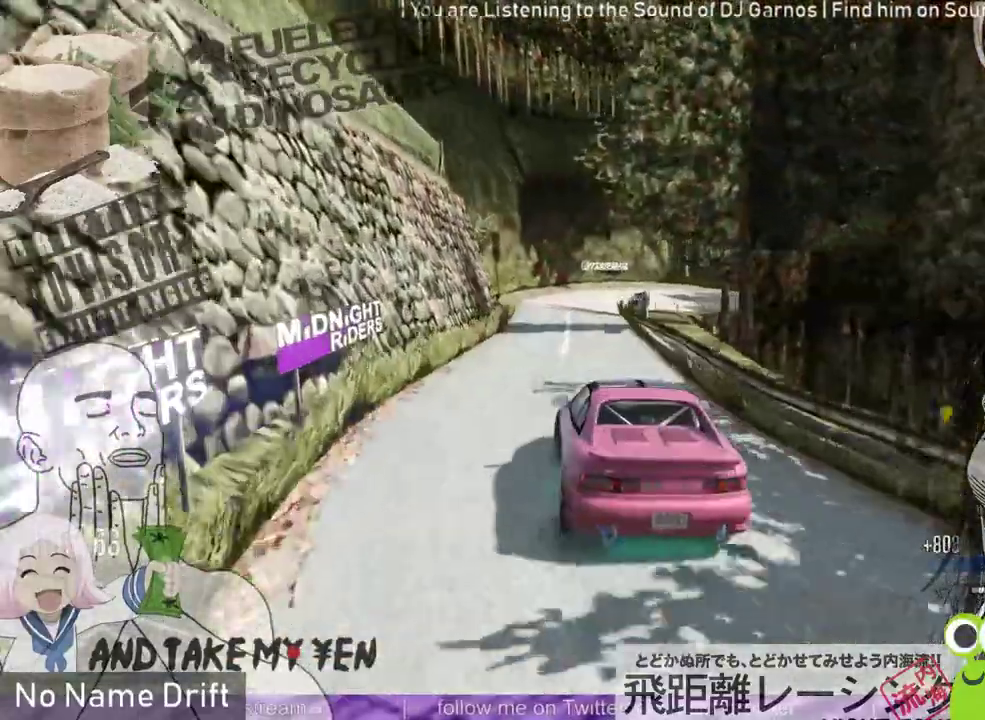
{"buttons": ["R2"], "left_stick": "right", "events": [[133, "left_stick", "center"], [233, "R2", "down"], [400, "left_stick", "right"]]}
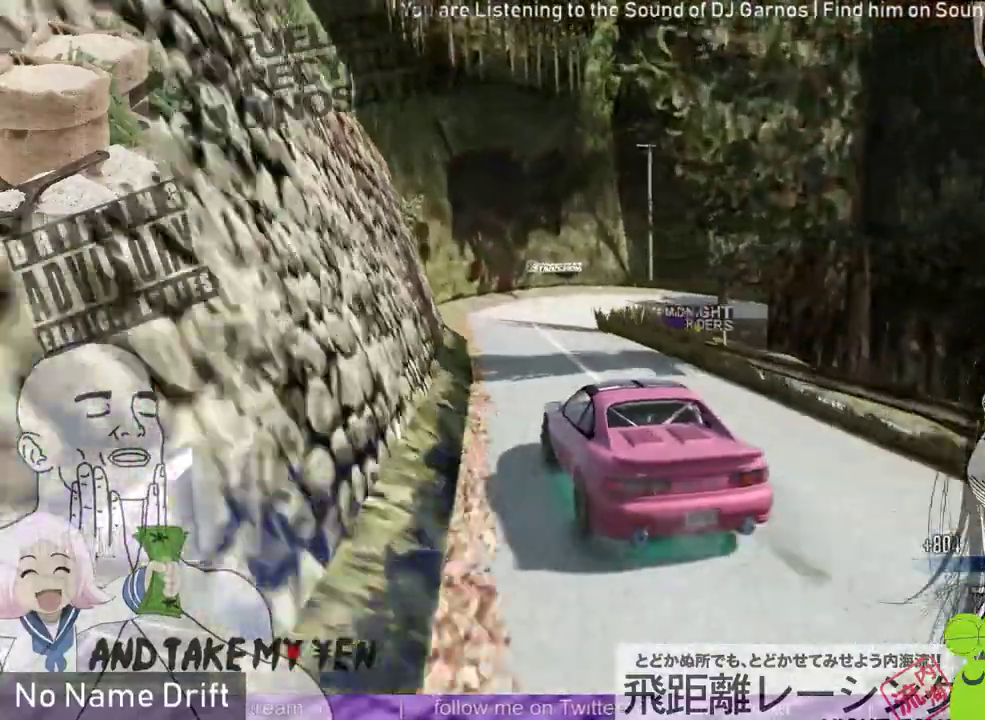
{"buttons": ["L2", "R1"], "left_stick": "right", "events": [[167, "L2", "down"], [367, "R1", "down"], [367, "R2", "up"]]}